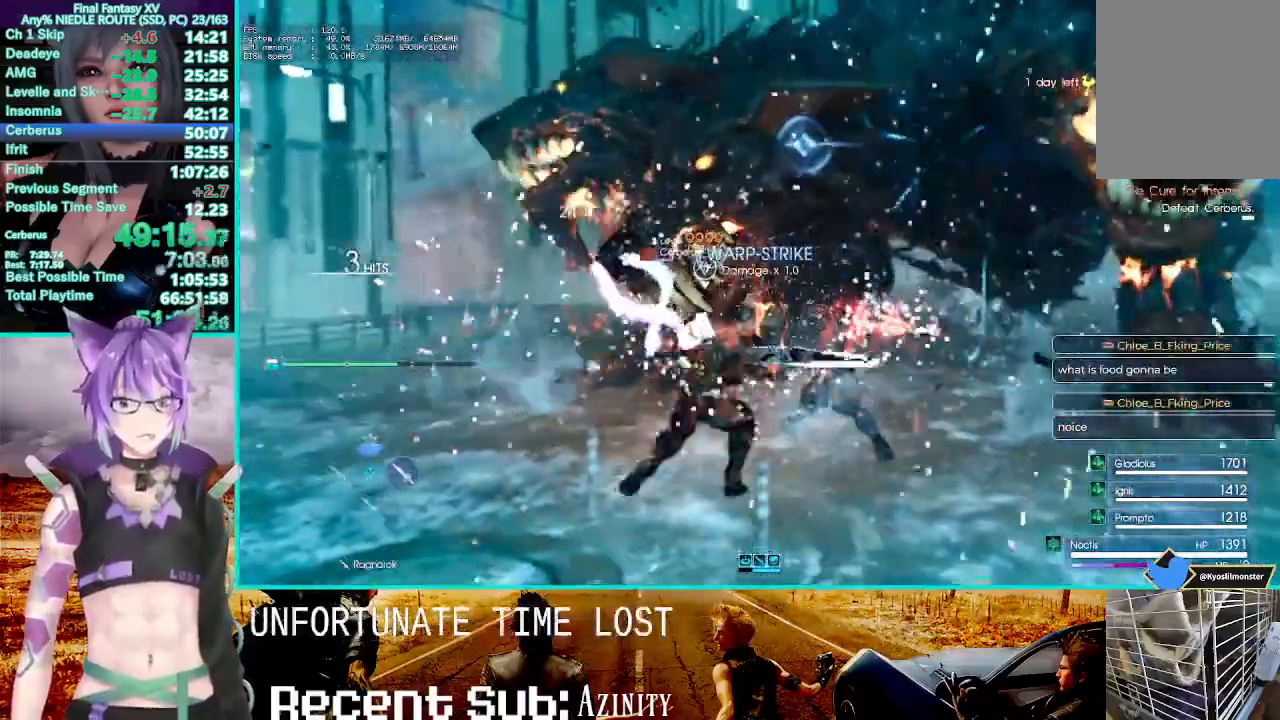
Gameplay with a controller (PlayStation layout); each line is a JSON object with the inputs held at the frame after it (dt_ms = milliseconds from this image to that frame). "events" lists button and stick changes between this image and that frame as [ms after this image, input, new state], when the widget could be followed in between.
{"dt_ms": 1000, "buttons": ["R1"], "left_stick": "center", "right_stick": "center"}
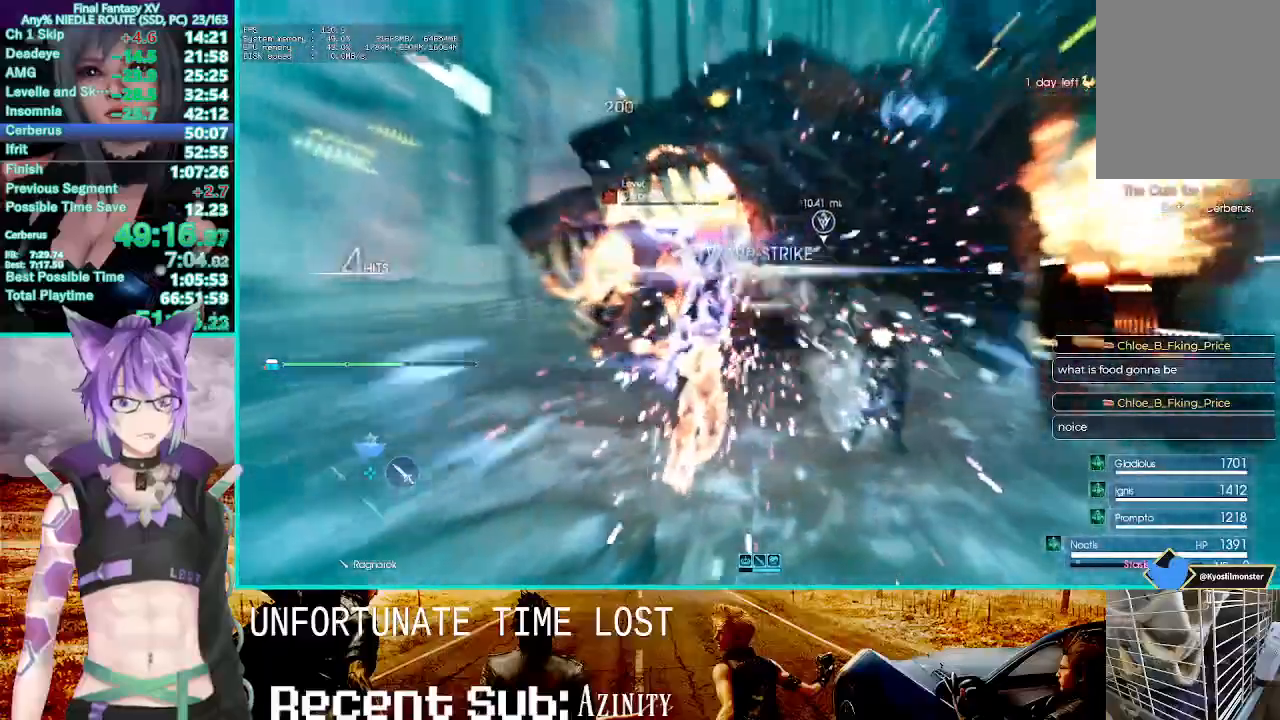
{"dt_ms": 500, "buttons": ["R1"], "left_stick": "center", "right_stick": "center"}
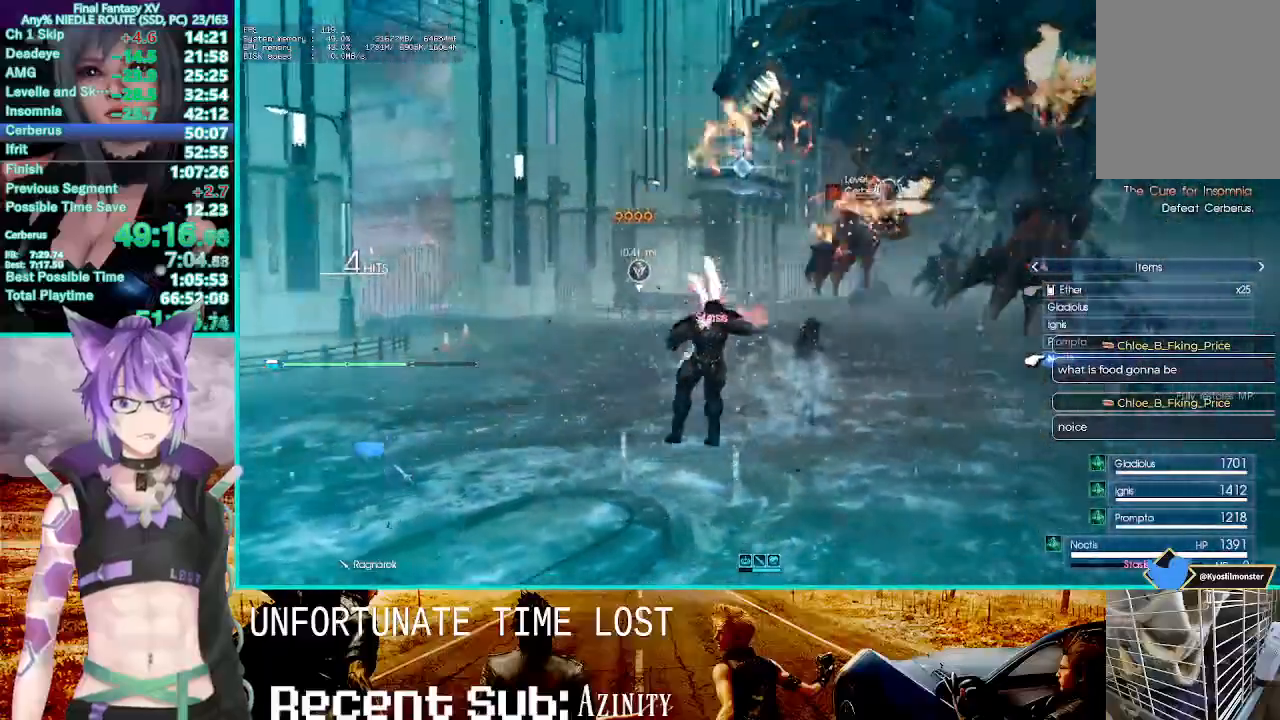
{"dt_ms": 500, "buttons": ["TRIANGLE", "R1"], "left_stick": "center", "right_stick": "center", "events": [[233, "R2", "down"], [283, "R2", "up"], [383, "TRIANGLE", "down"]]}
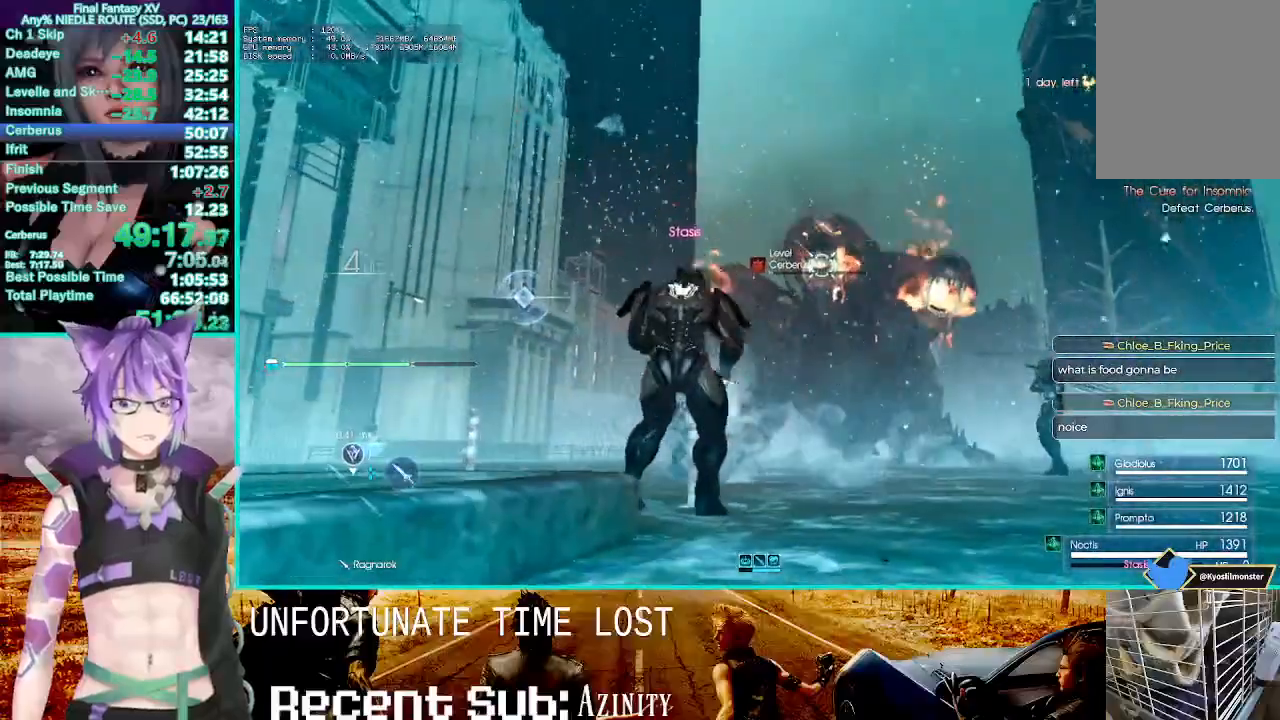
{"dt_ms": 500, "buttons": ["TRIANGLE", "R1", "R2"], "left_stick": "center", "right_stick": "center", "events": [[33, "R2", "down"], [300, "R2", "up"], [350, "R2", "down"]]}
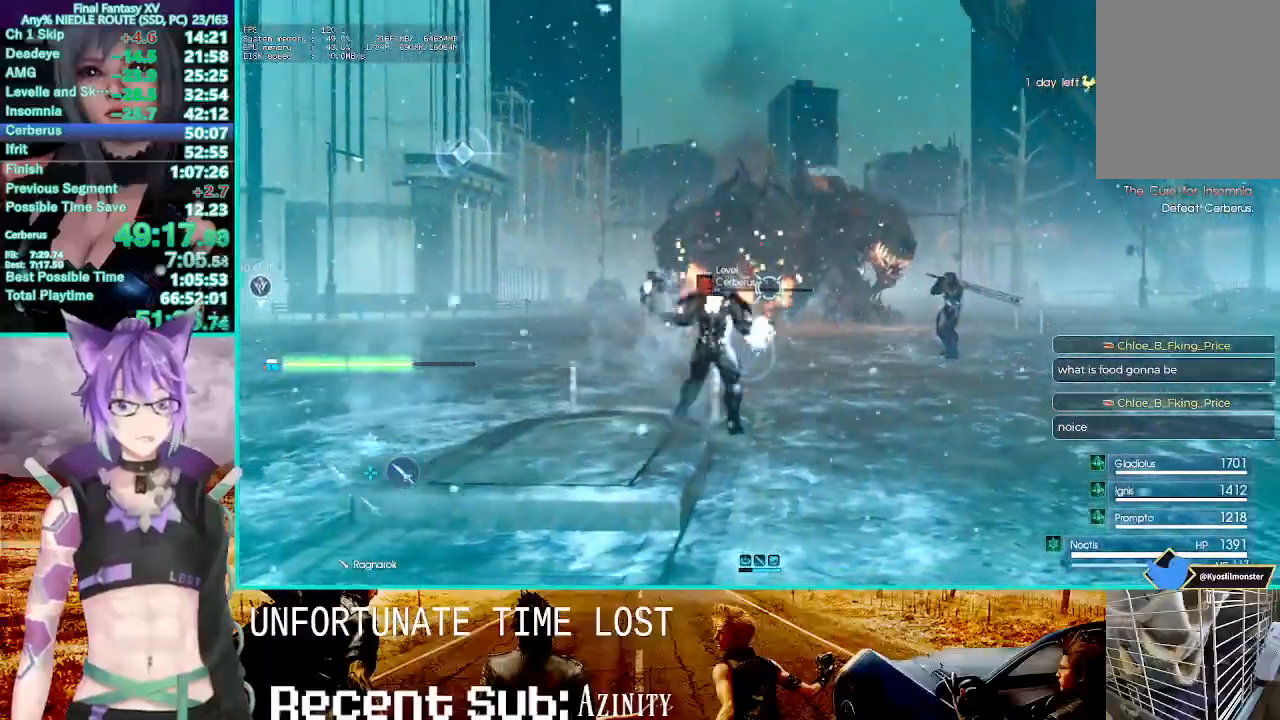
{"dt_ms": 500, "buttons": ["TRIANGLE", "R1"], "left_stick": "center", "right_stick": "center", "events": [[33, "R2", "up"], [300, "R2", "down"], [467, "R2", "up"]]}
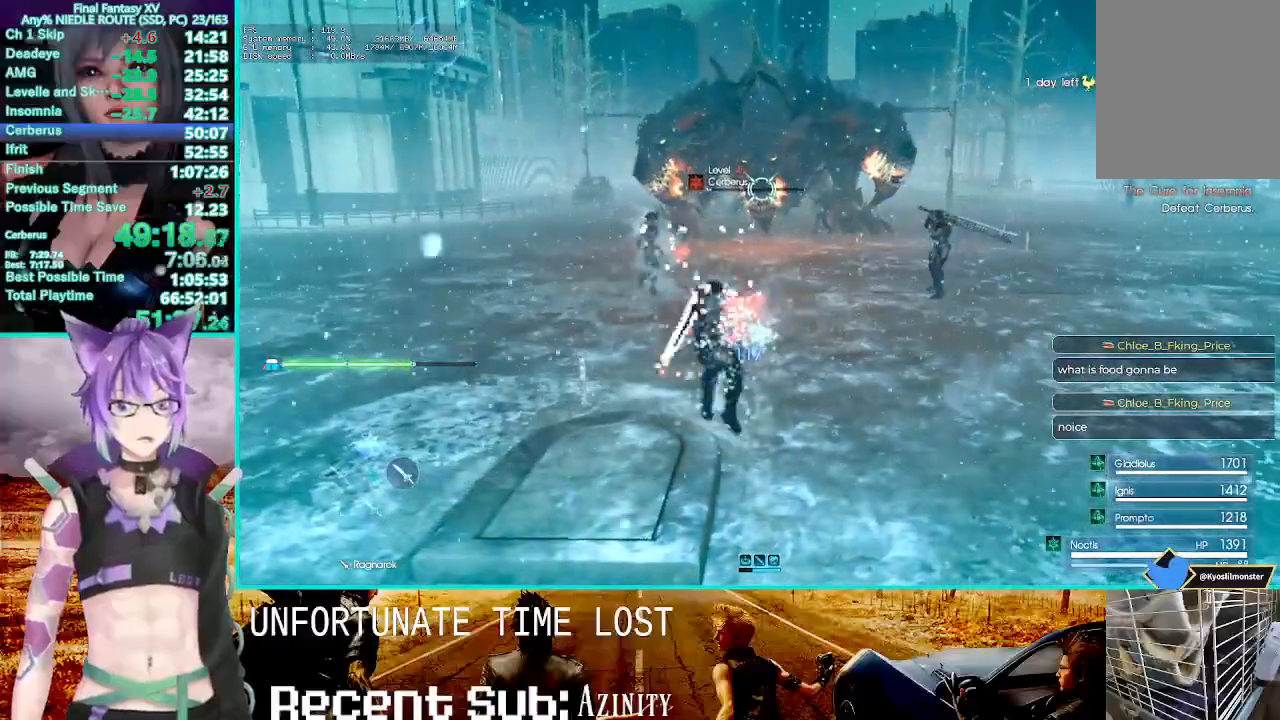
{"dt_ms": 500, "buttons": ["R1"], "left_stick": "center", "right_stick": "center", "events": [[17, "TRIANGLE", "up"], [67, "R2", "down"], [283, "R2", "up"]]}
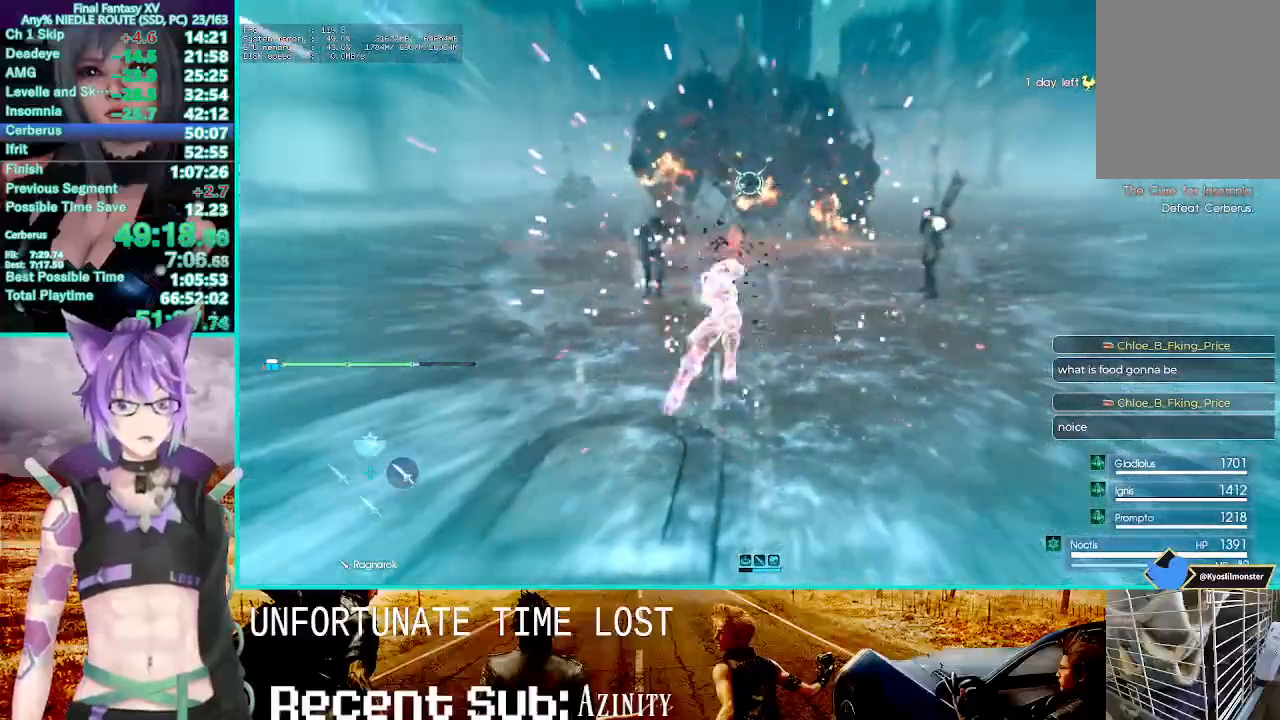
{"dt_ms": 500, "buttons": ["R1", "R2"], "left_stick": "center", "right_stick": "center", "events": [[417, "R2", "down"]]}
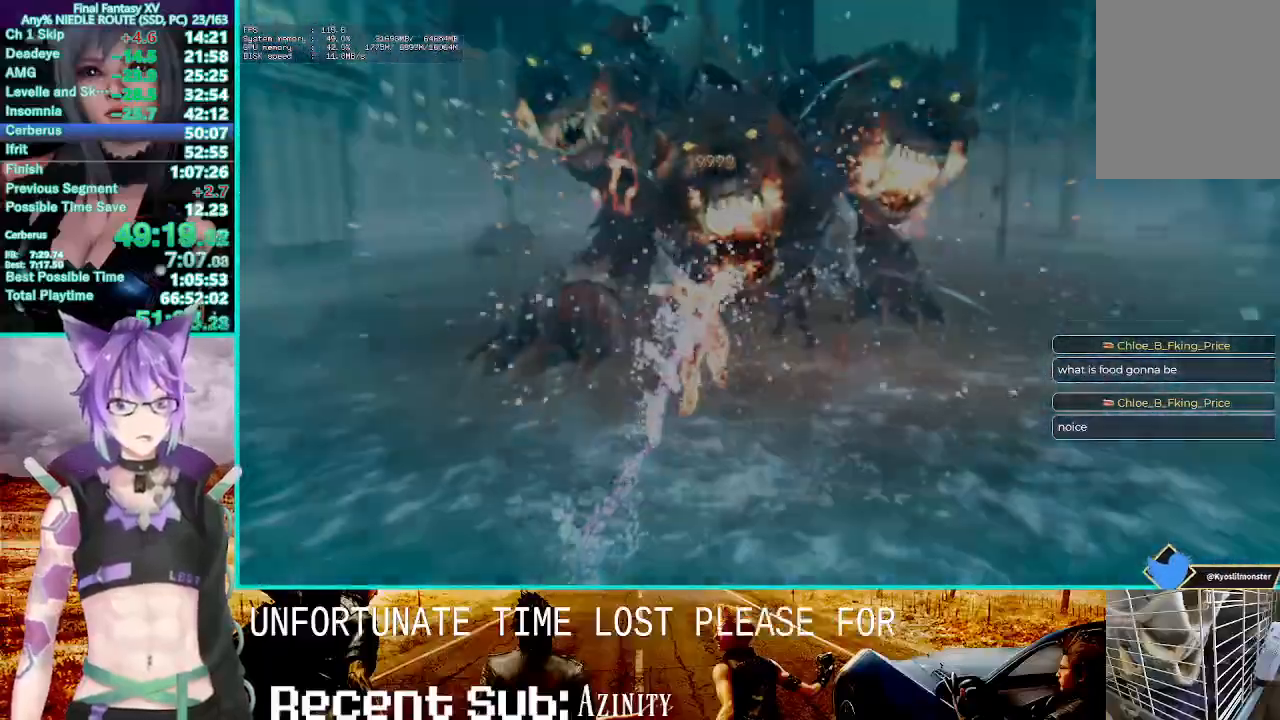
{"dt_ms": 500, "buttons": ["R1"], "left_stick": "center", "right_stick": "center", "events": [[183, "R2", "up"]]}
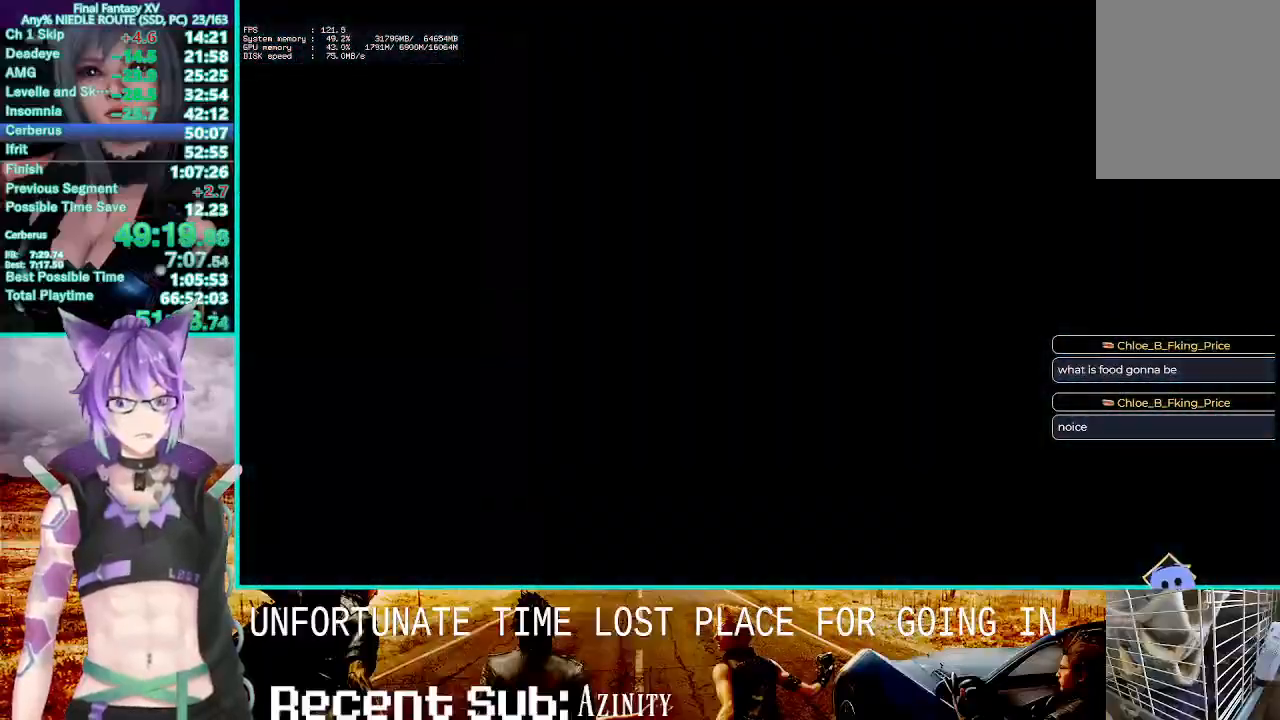
{"dt_ms": 500, "buttons": ["TRIANGLE", "R1"], "left_stick": "center", "right_stick": "center", "events": [[183, "START", "down"], [233, "TRIANGLE", "down"], [250, "START", "up"], [350, "TRIANGLE", "up"], [433, "TRIANGLE", "down"]]}
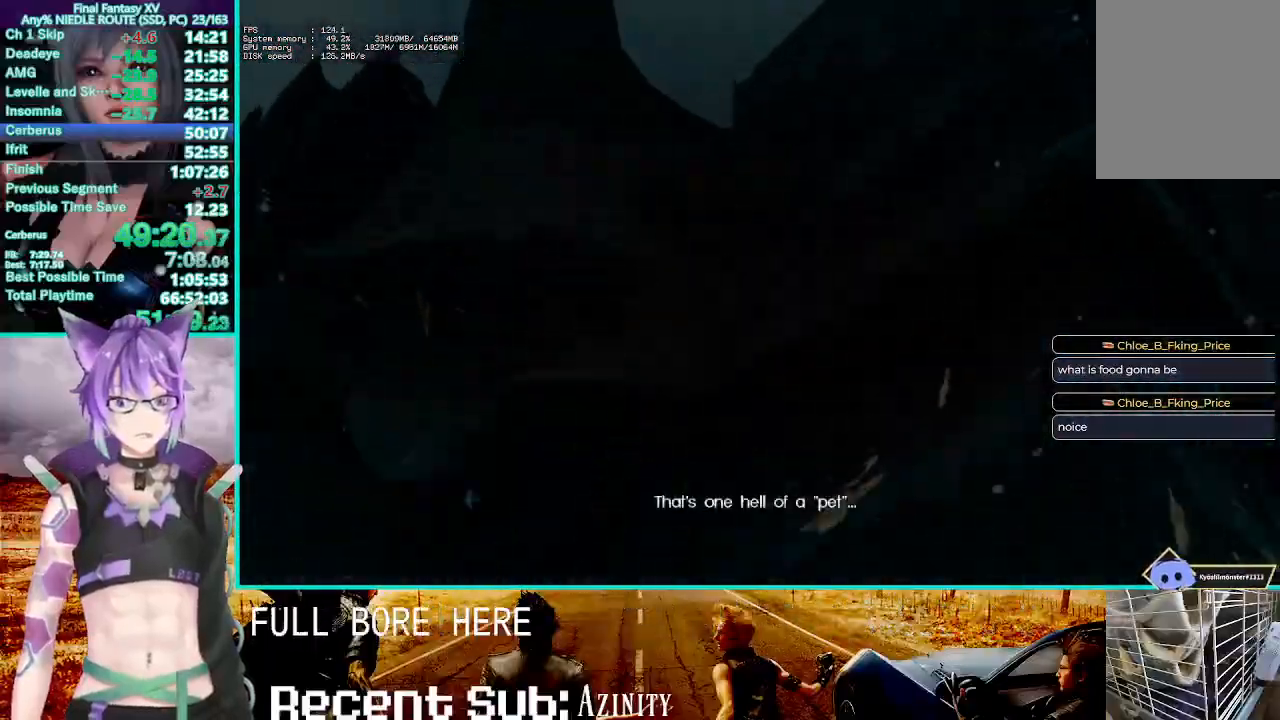
{"dt_ms": 500, "buttons": ["R1"], "left_stick": "center", "right_stick": "center", "events": [[50, "TRIANGLE", "up"]]}
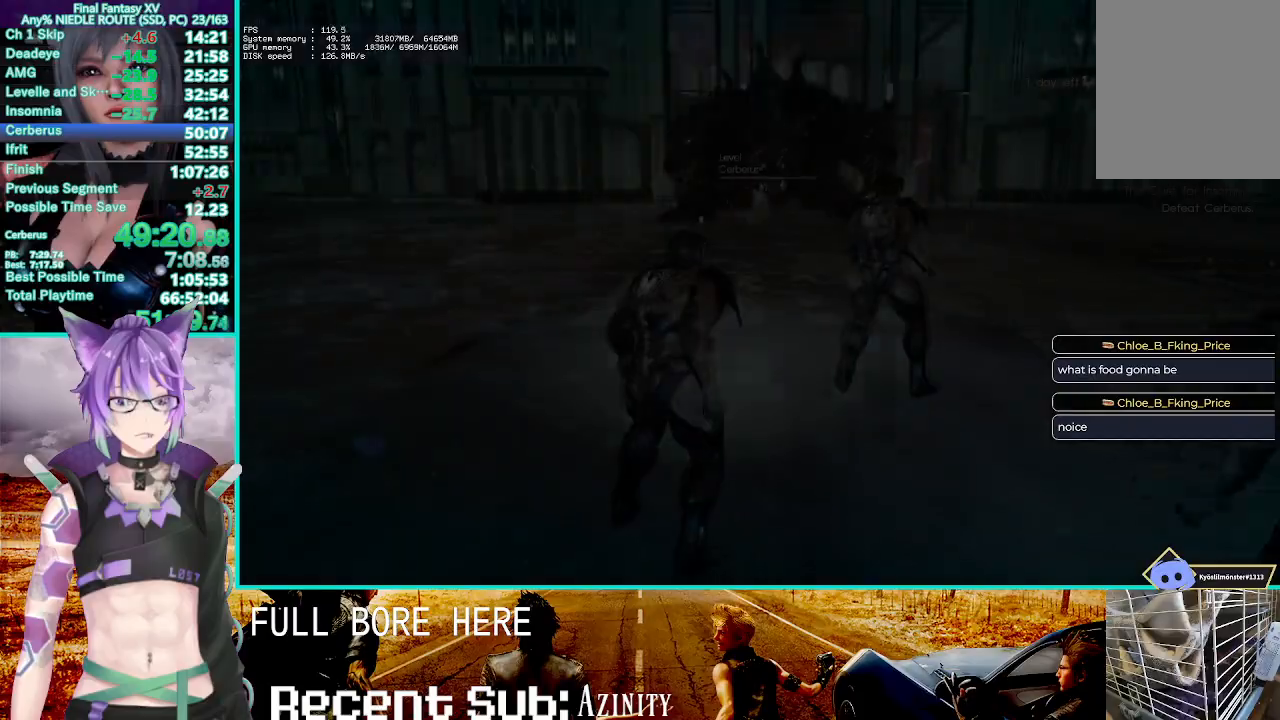
{"dt_ms": 500, "buttons": ["TRIANGLE", "R1"], "left_stick": "center", "right_stick": "center", "events": [[333, "TRIANGLE", "down"]]}
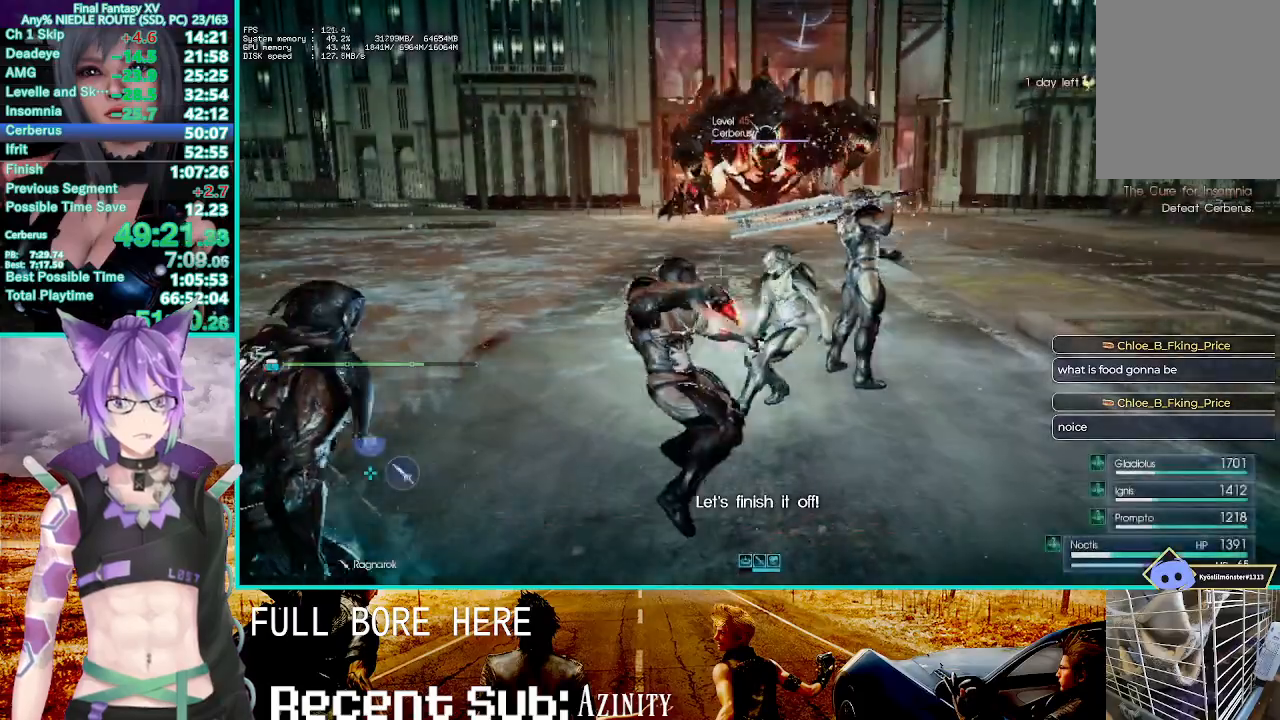
{"dt_ms": 500, "buttons": [], "left_stick": "center", "right_stick": "center", "events": [[150, "R1", "up"], [150, "TRIANGLE", "up"]]}
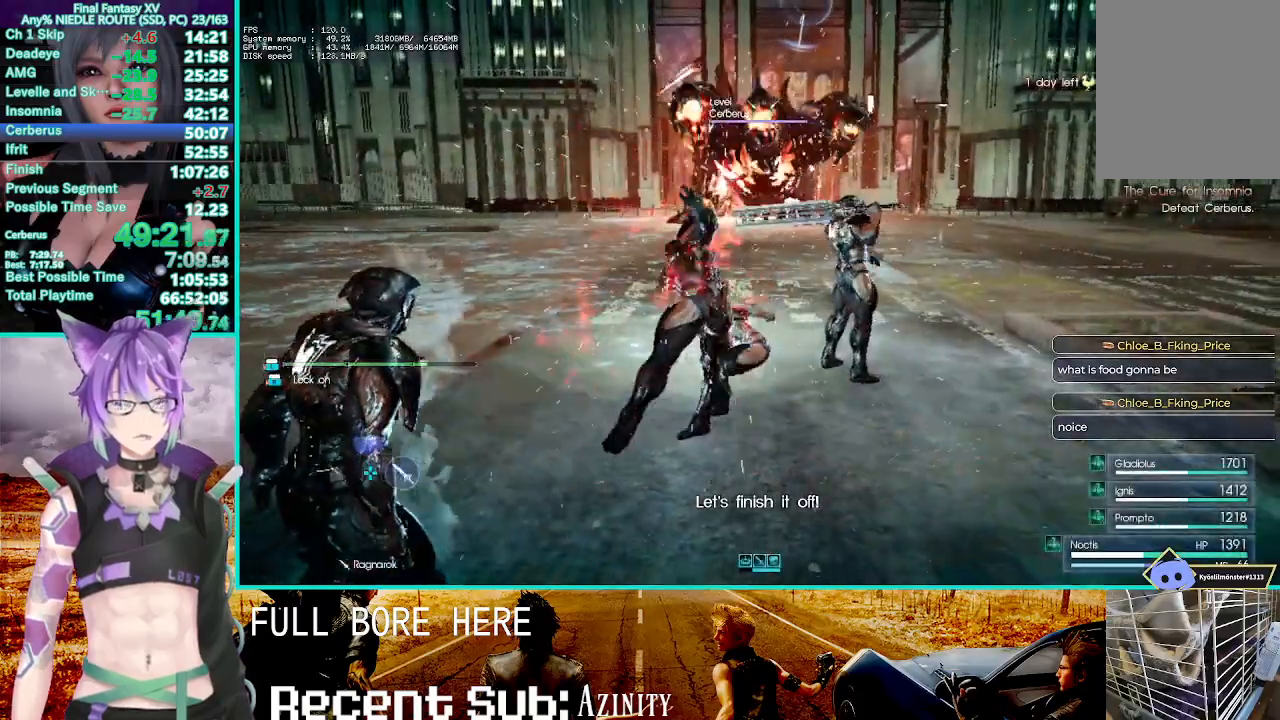
{"dt_ms": 500, "buttons": [], "left_stick": "center", "right_stick": "center", "events": []}
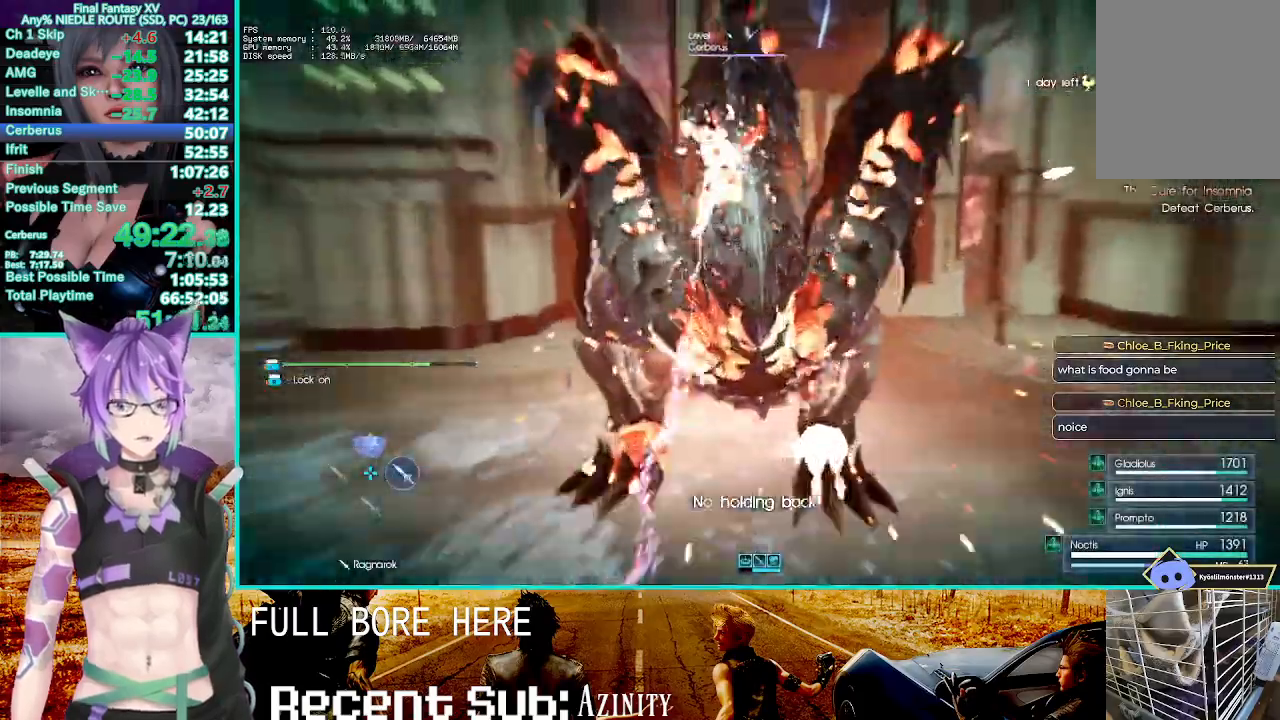
{"dt_ms": 500, "buttons": ["R1"], "left_stick": "center", "right_stick": "center", "events": [[317, "R1", "down"]]}